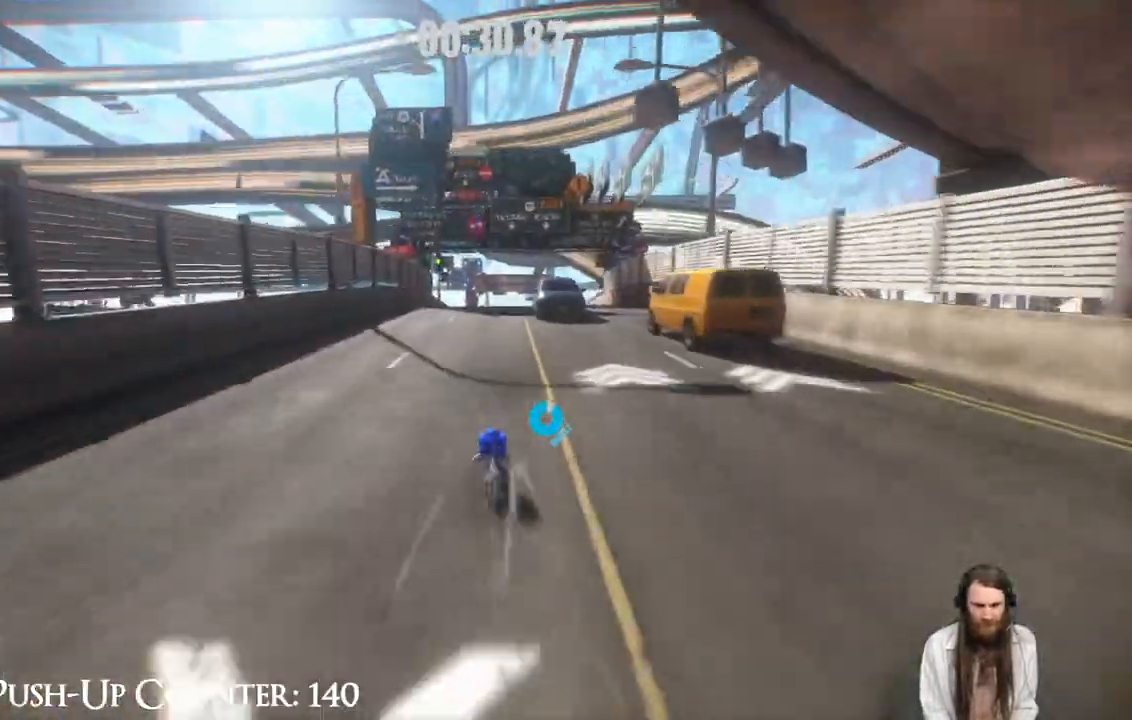
Gameplay with a controller (Xbox layout); each line is a JSON object with the inputs held at the frame after it. "events" lists button and stick changes between this image and that frame as [ms after this image, input, new state], when the widget could be followed in between. Not read: L3 R1.
{"buttons": ["R2"], "left_stick": "up", "right_stick": "center", "events": []}
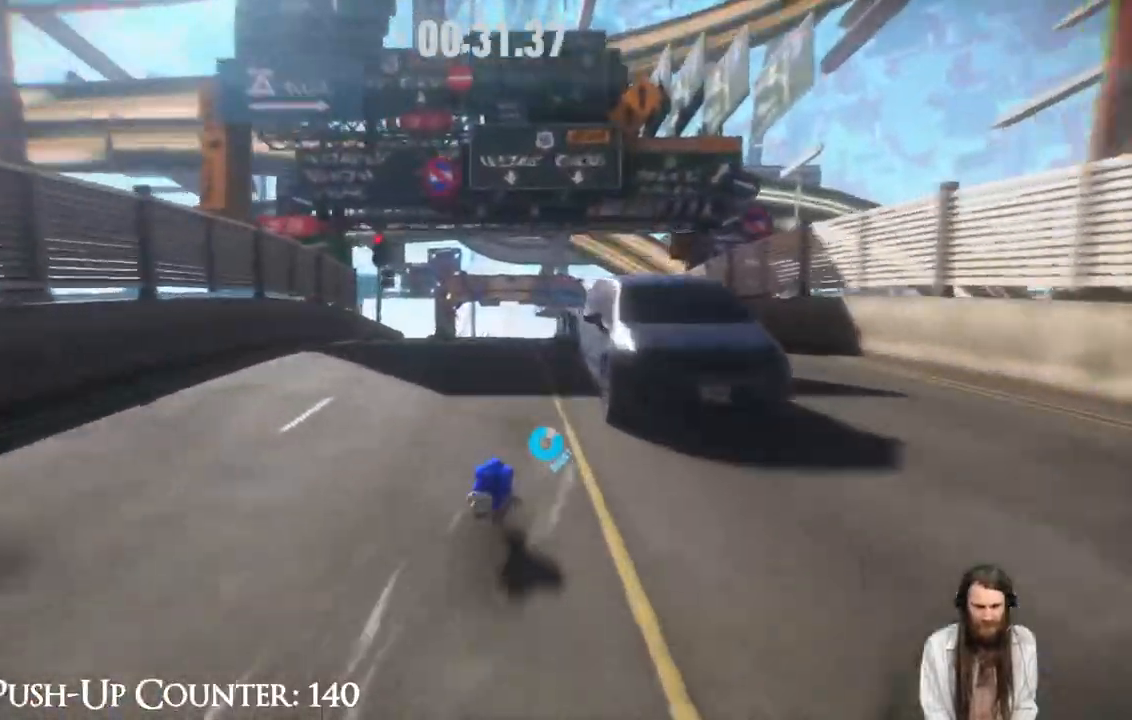
{"buttons": ["R2"], "left_stick": "up", "right_stick": "center", "events": []}
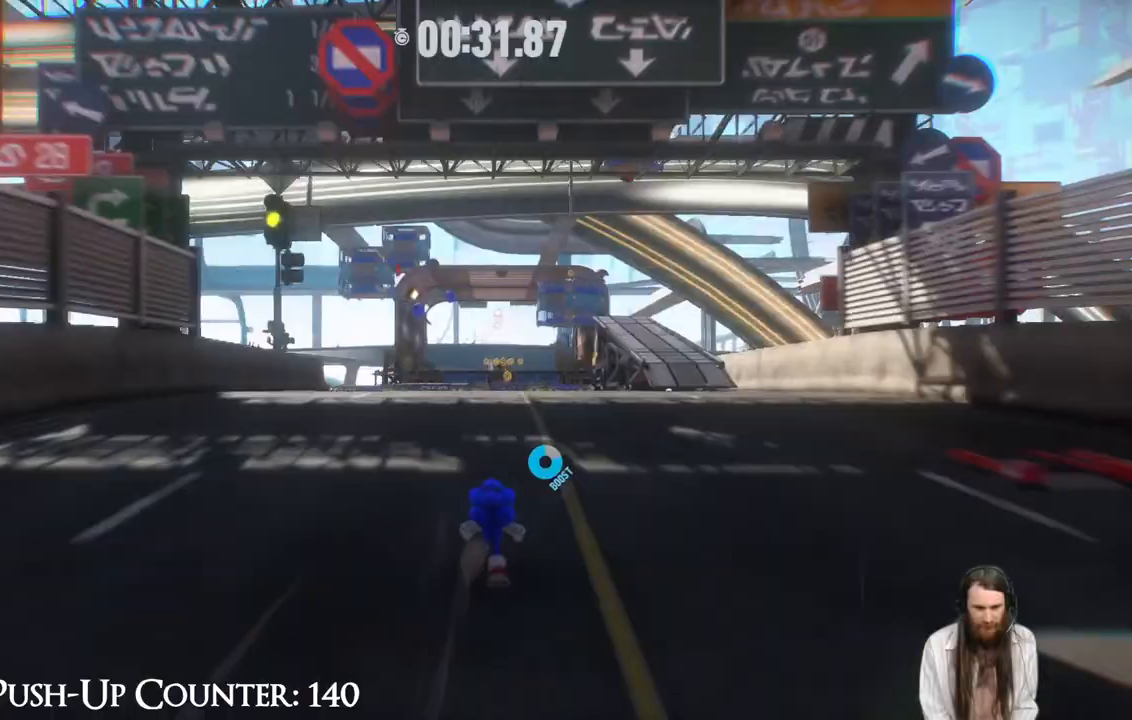
{"buttons": ["R2"], "left_stick": "up", "right_stick": "center", "events": [[400, "R2", "up"], [467, "R2", "down"]]}
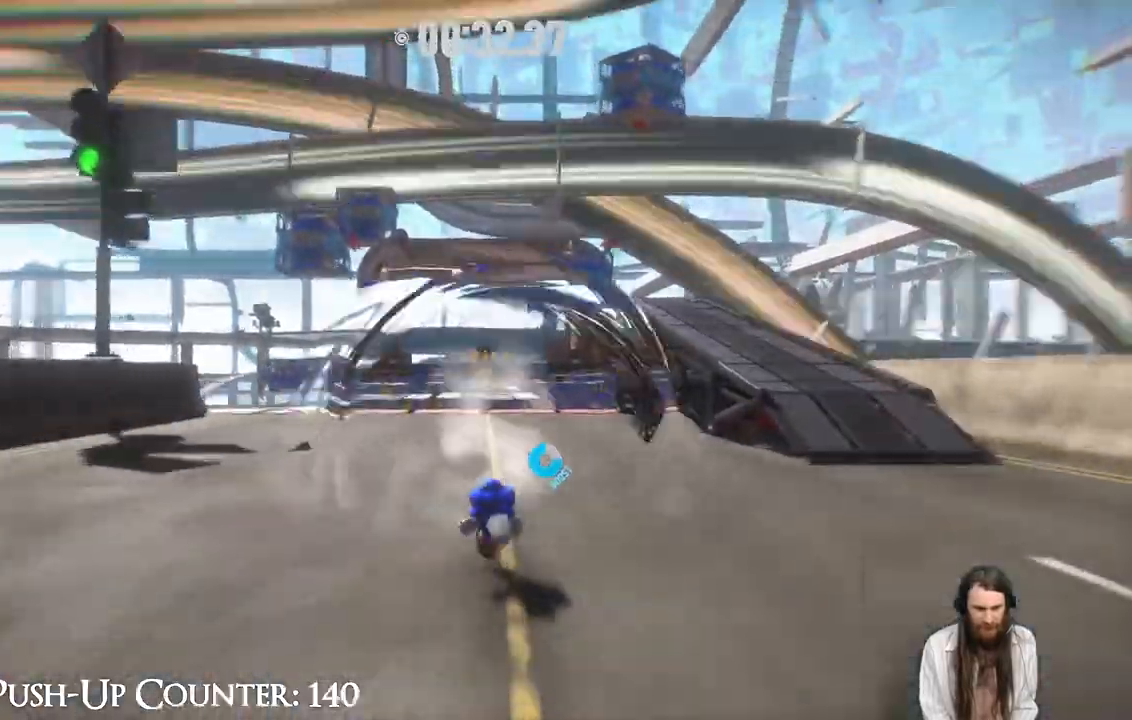
{"buttons": ["R2"], "left_stick": "up", "right_stick": "center", "events": []}
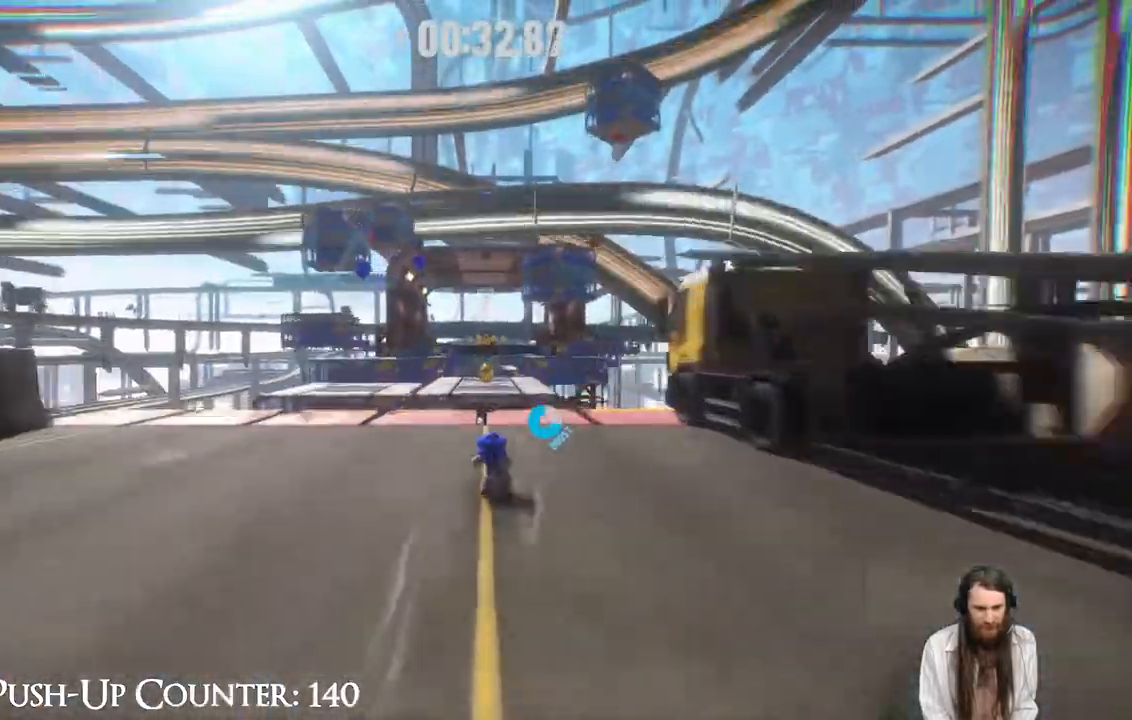
{"buttons": ["R2"], "left_stick": "up", "right_stick": "center", "events": []}
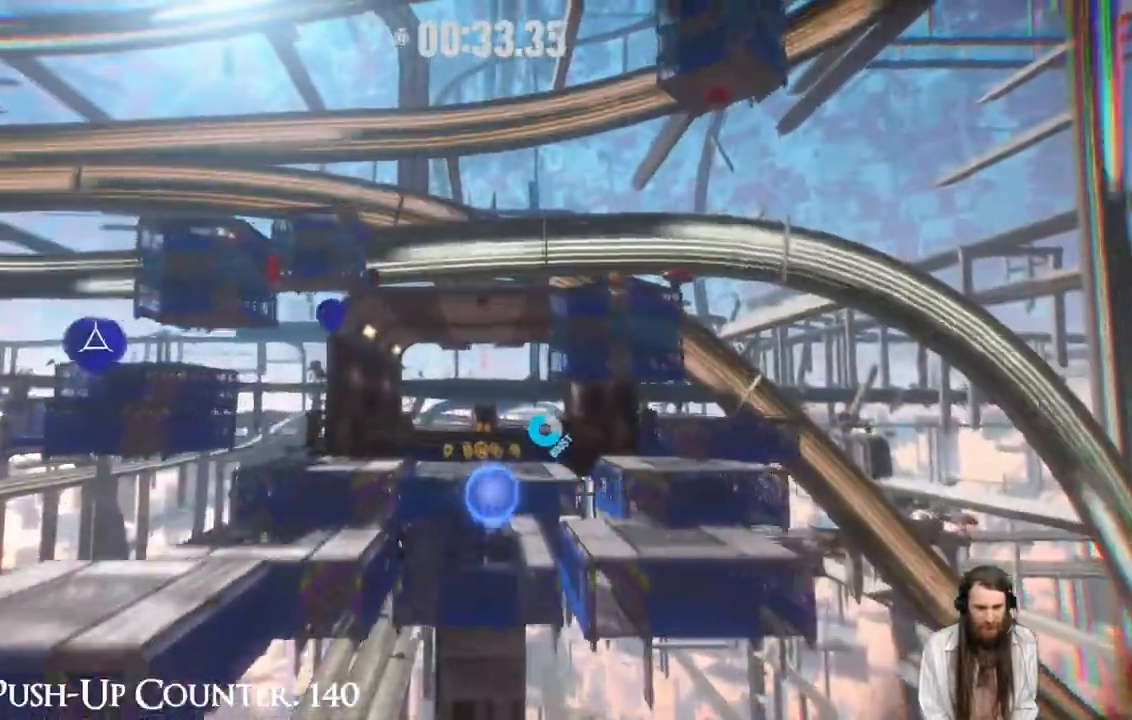
{"buttons": ["R2"], "left_stick": "up", "right_stick": "center", "events": [[233, "R2", "up"], [350, "R2", "down"]]}
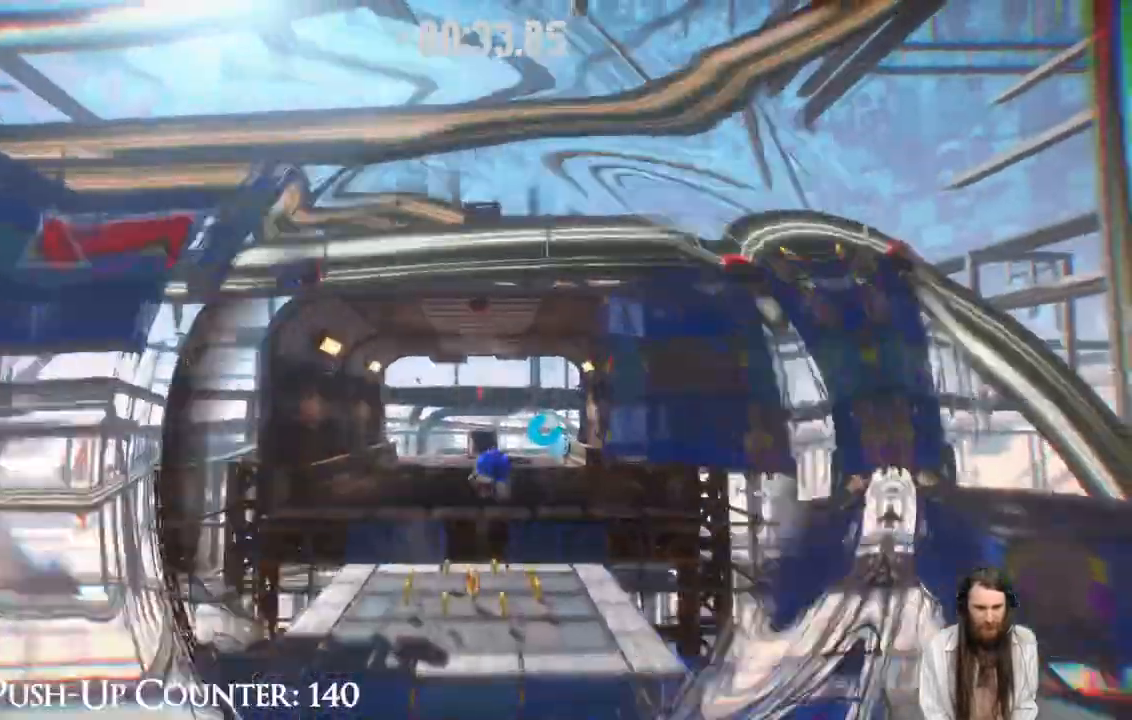
{"buttons": ["R2"], "left_stick": "up", "right_stick": "center", "events": []}
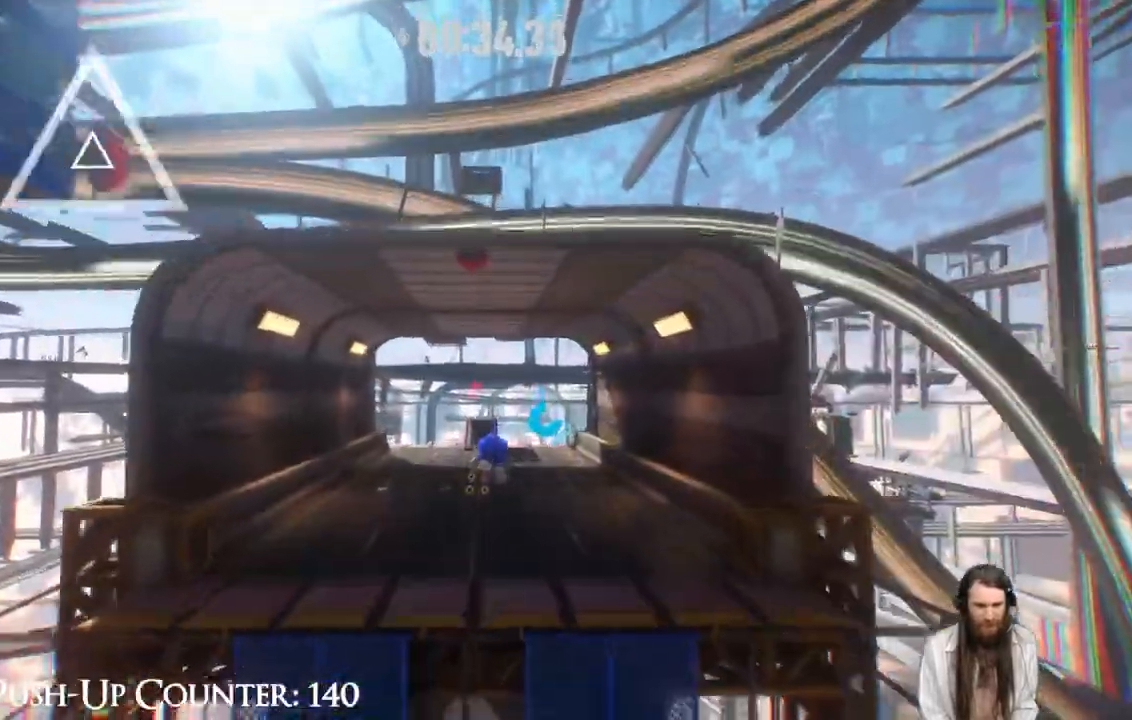
{"buttons": ["R2"], "left_stick": "up", "right_stick": "center", "events": []}
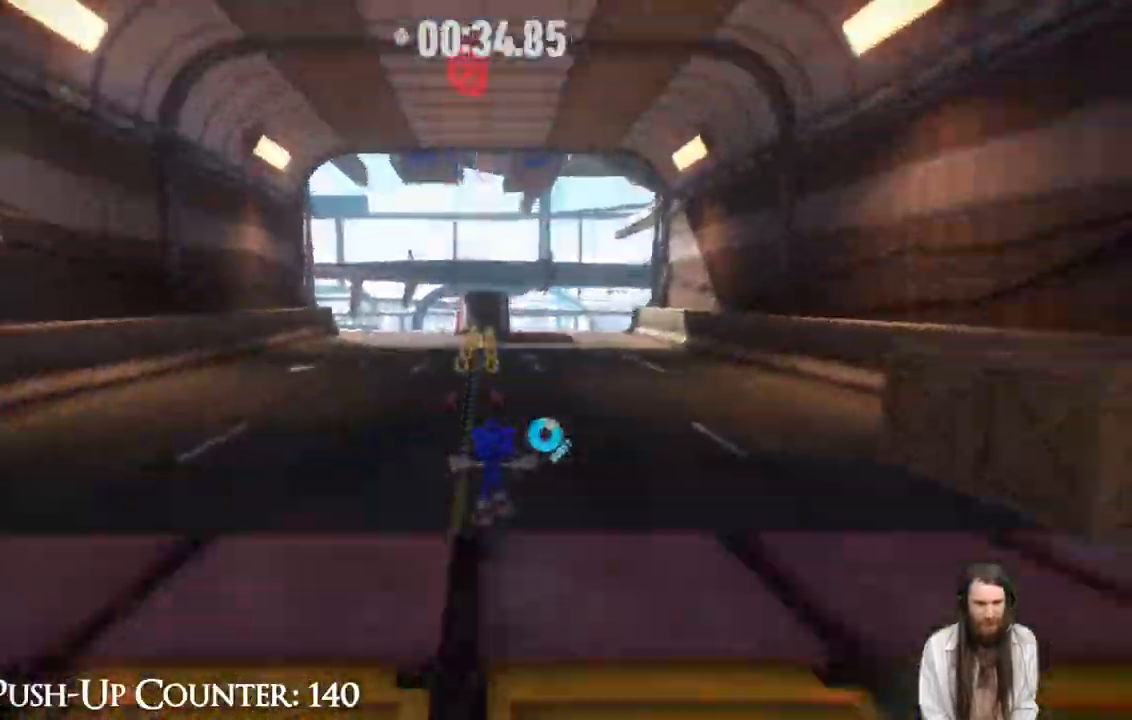
{"buttons": ["R2"], "left_stick": "up", "right_stick": "center", "events": [[67, "R2", "up"], [200, "R2", "down"]]}
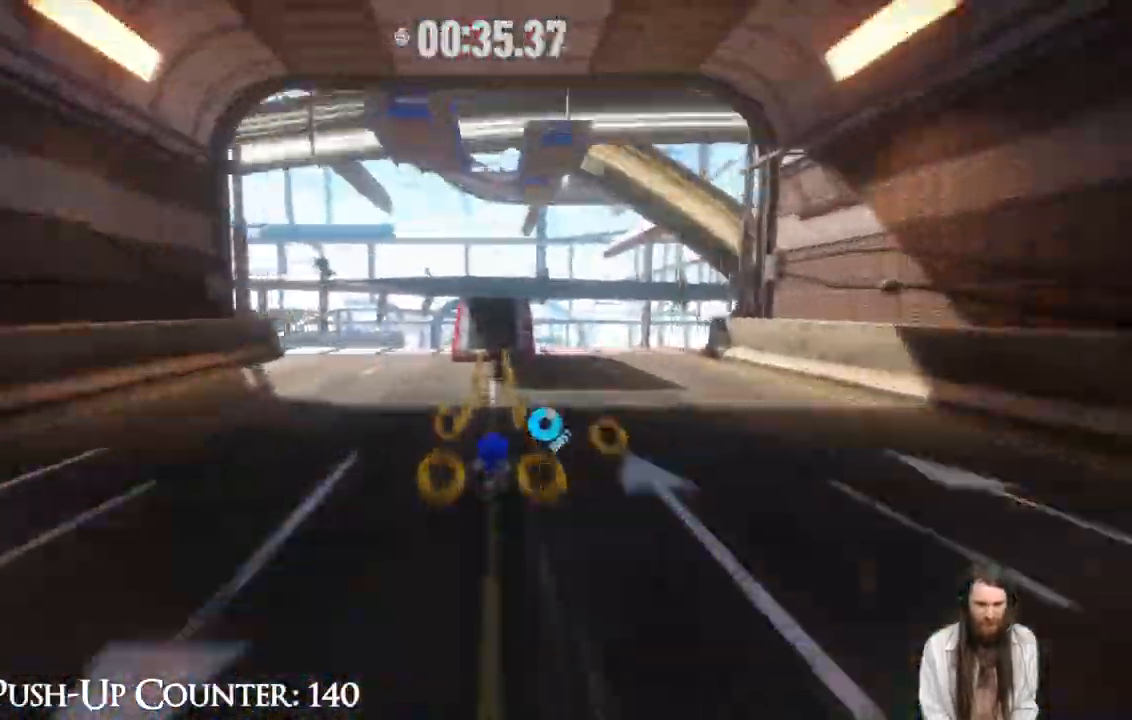
{"buttons": ["R2"], "left_stick": "up", "right_stick": "center", "events": []}
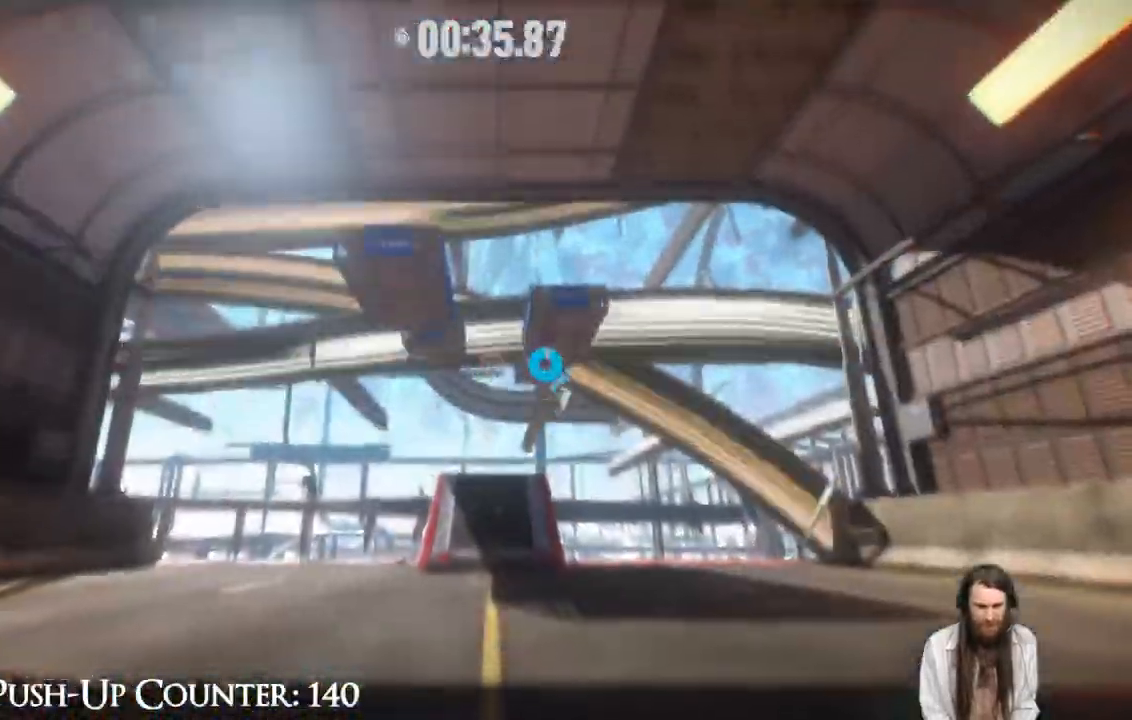
{"buttons": [], "left_stick": "up", "right_stick": "center", "events": [[450, "R2", "up"]]}
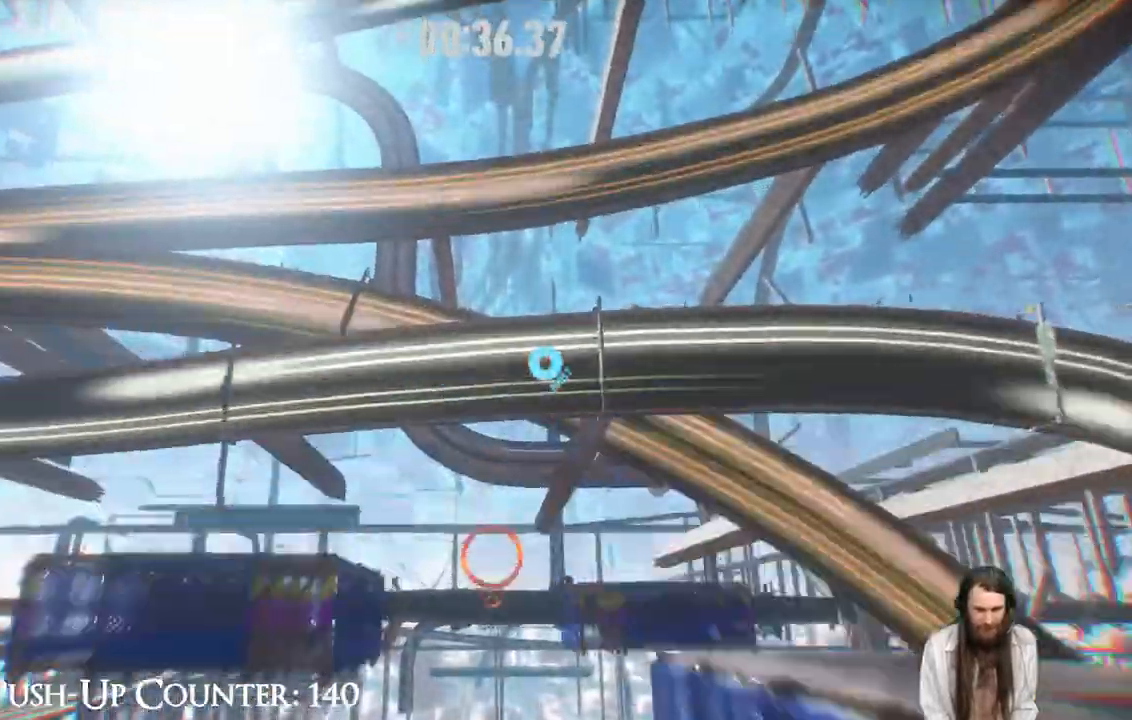
{"buttons": [], "left_stick": "up", "right_stick": "center", "events": []}
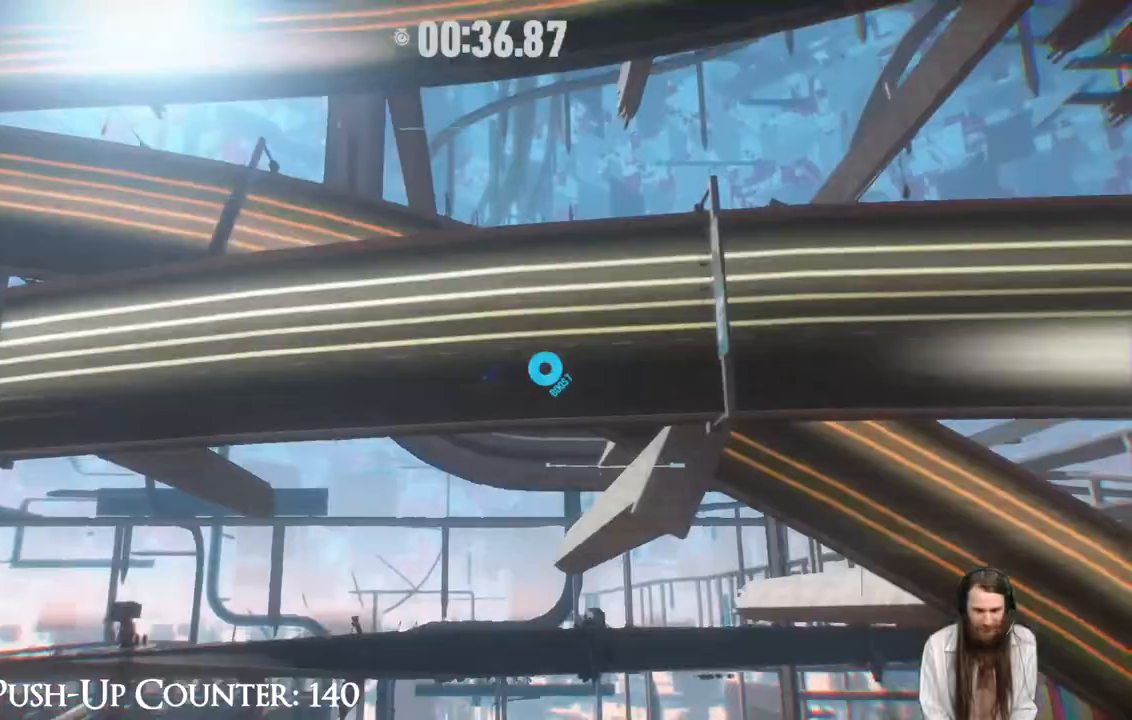
{"buttons": [], "left_stick": "up", "right_stick": "center", "events": []}
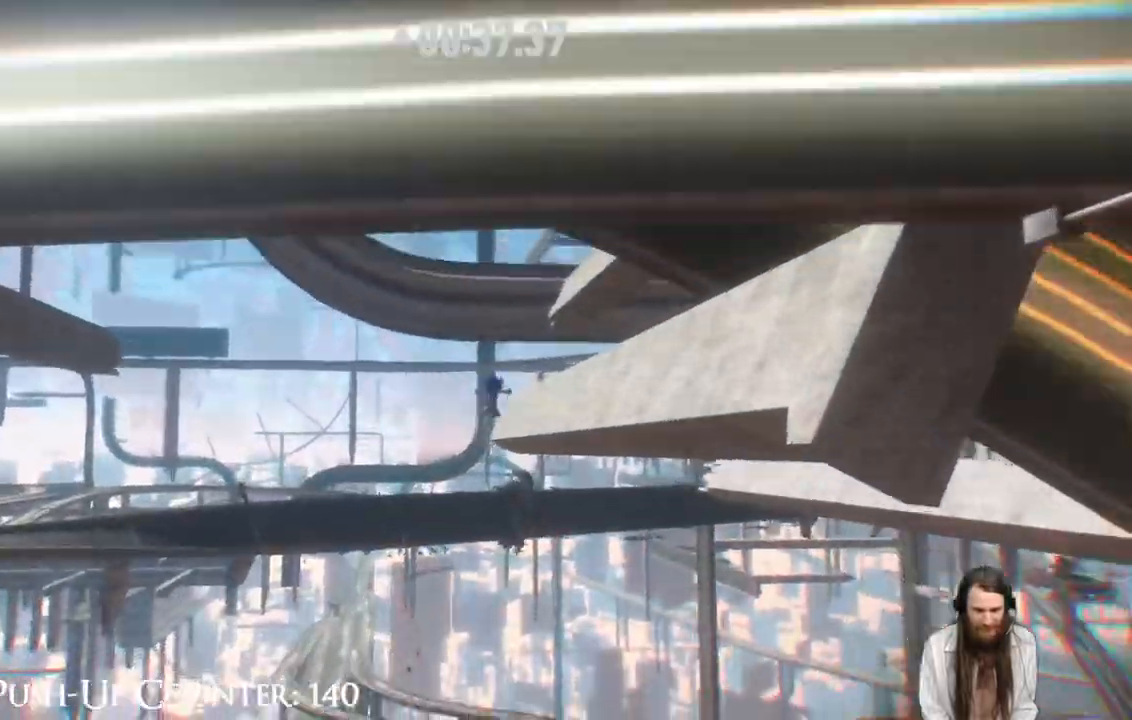
{"buttons": [], "left_stick": "up", "right_stick": "center", "events": []}
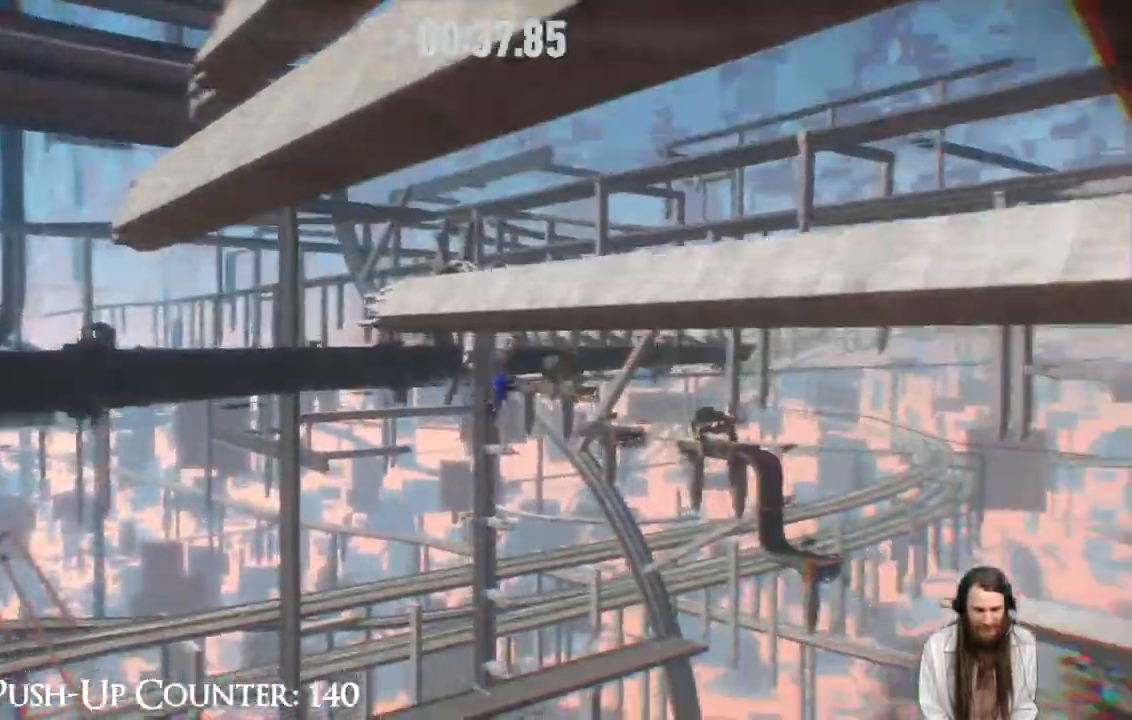
{"buttons": [], "left_stick": "up", "right_stick": "center", "events": []}
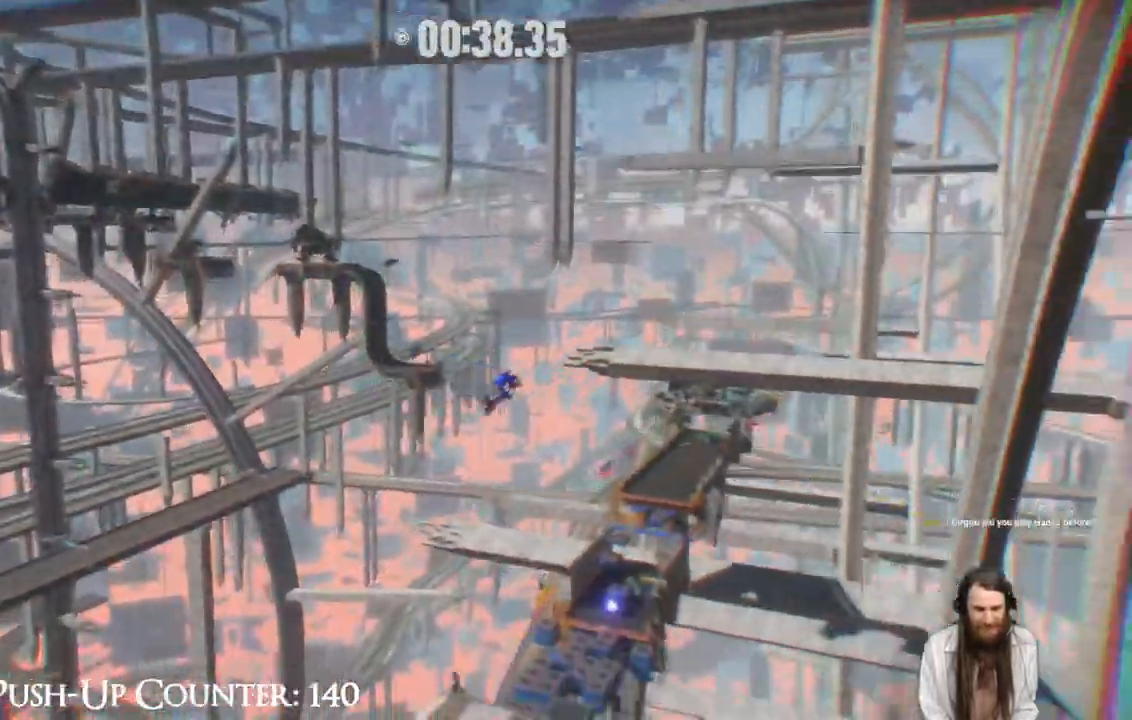
{"buttons": [], "left_stick": "up", "right_stick": "center", "events": []}
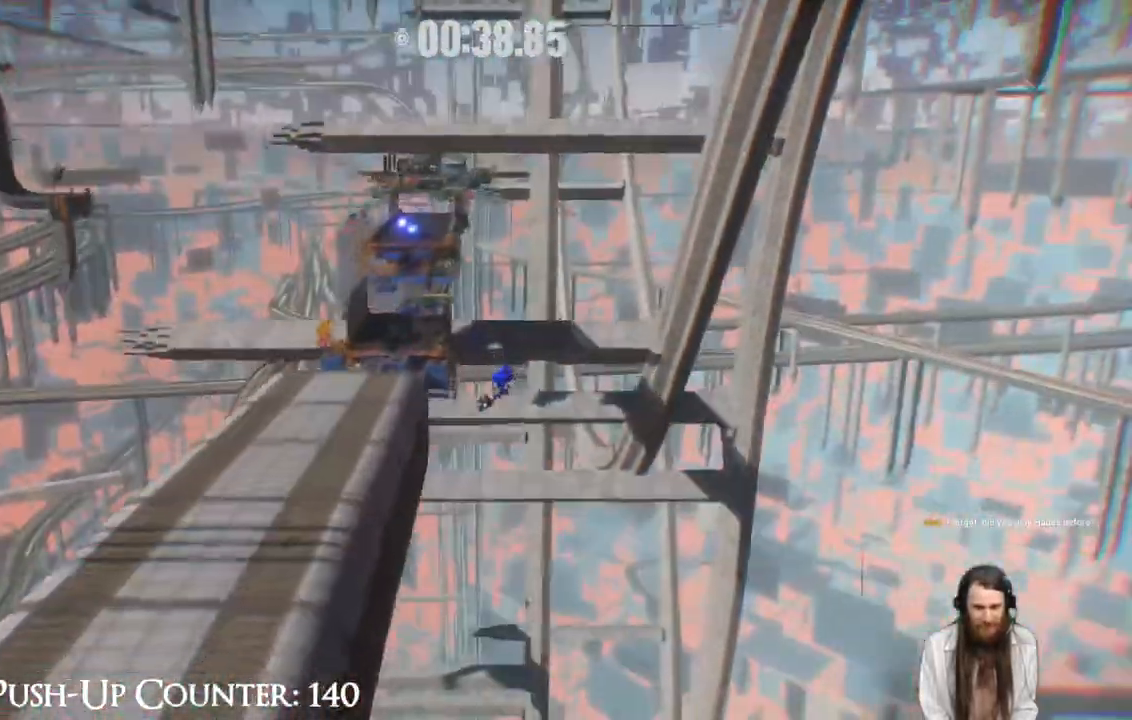
{"buttons": [], "left_stick": "up", "right_stick": "center", "events": []}
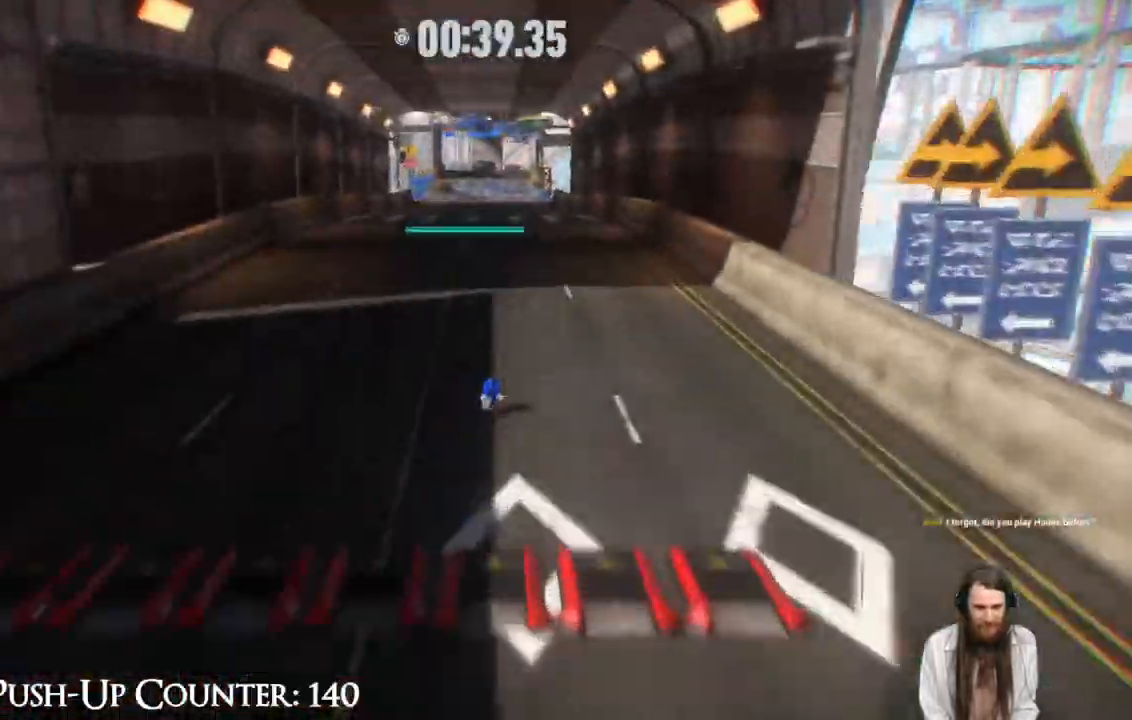
{"buttons": ["R2"], "left_stick": "up", "right_stick": "center", "events": [[17, "R2", "down"]]}
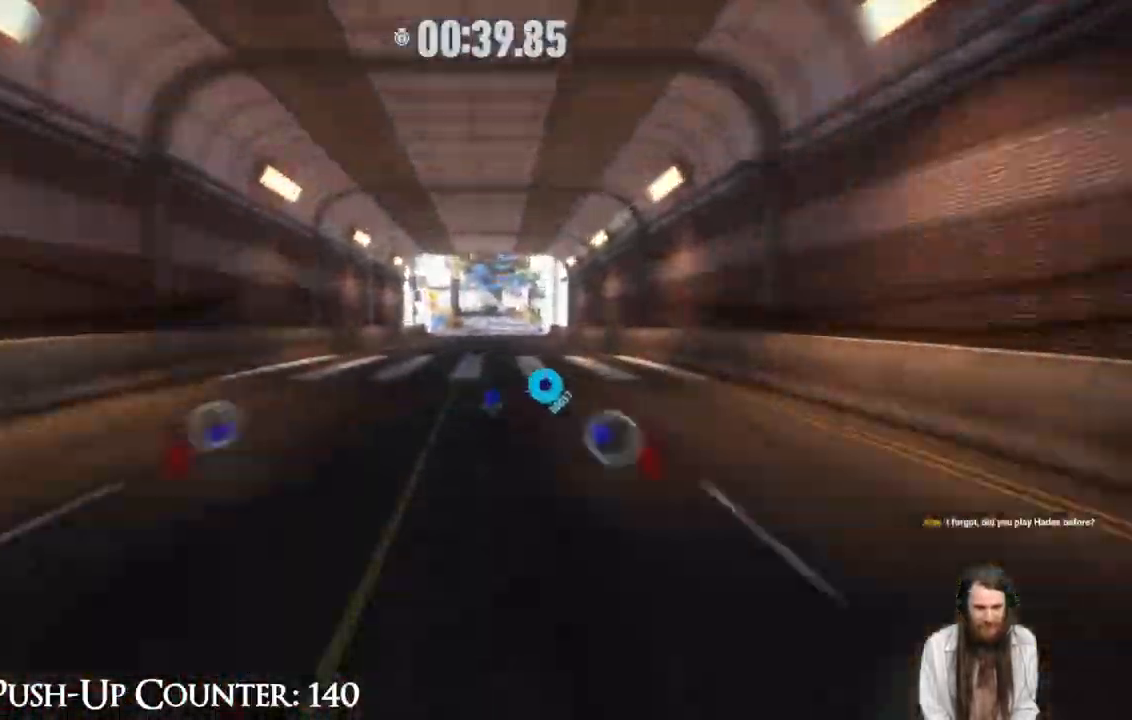
{"buttons": ["R2"], "left_stick": "up", "right_stick": "center", "events": []}
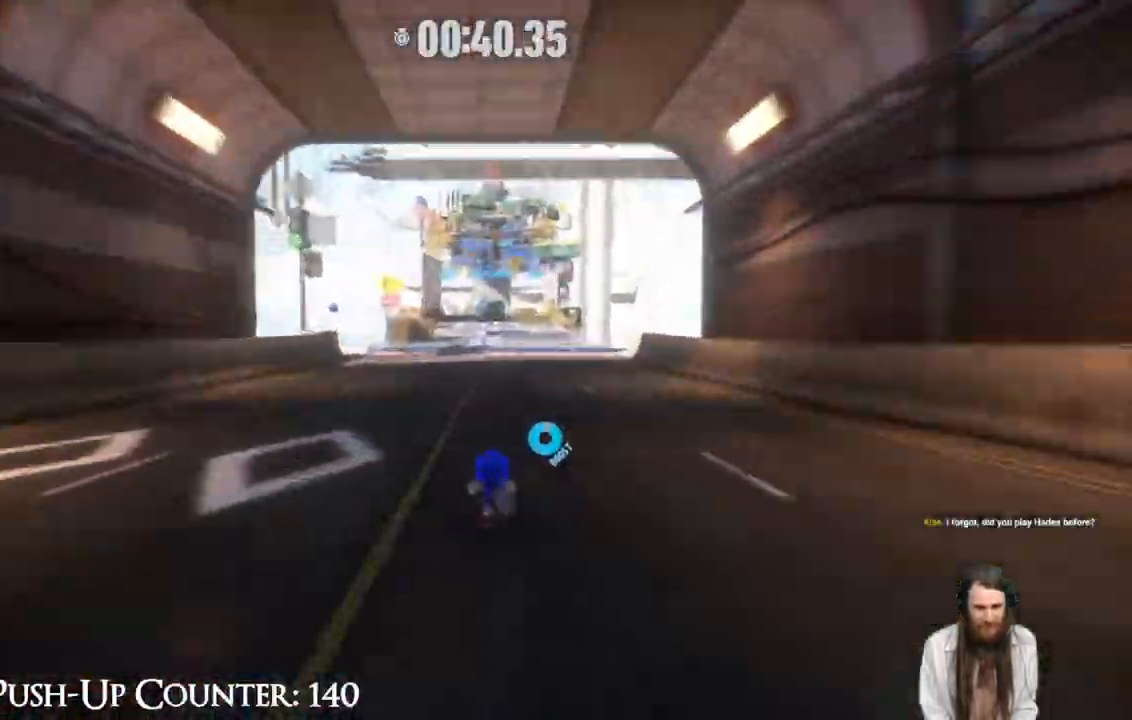
{"buttons": ["R2"], "left_stick": "up", "right_stick": "center", "events": []}
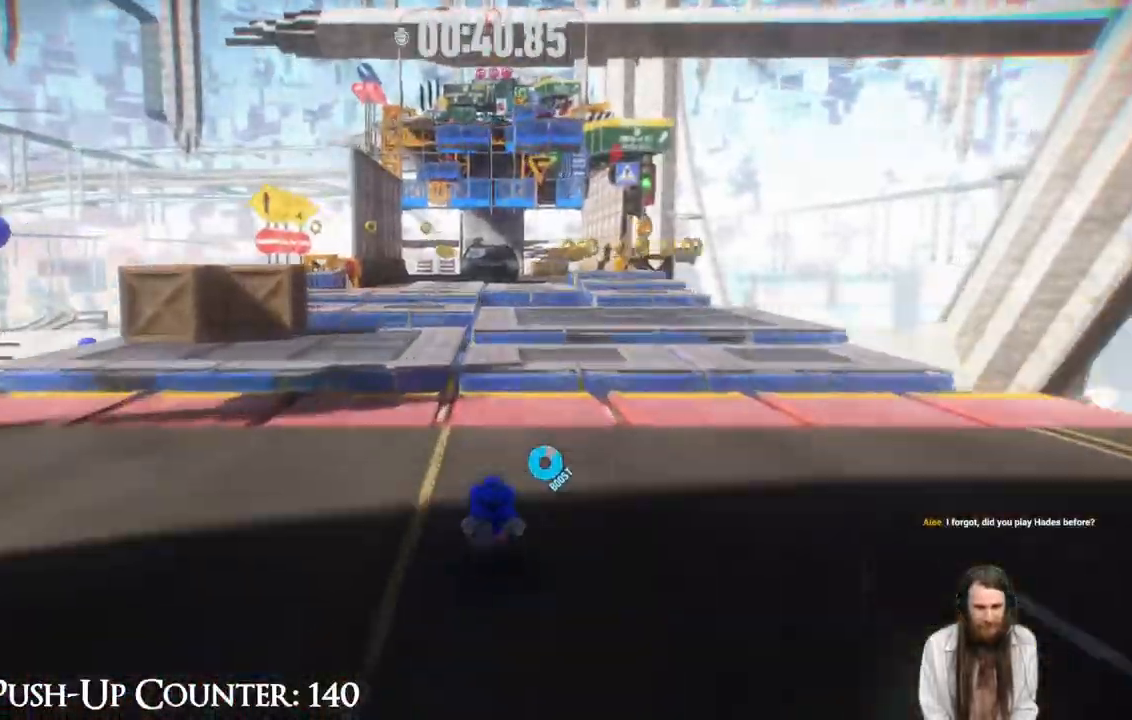
{"buttons": ["A", "R2"], "left_stick": "up", "right_stick": "center", "events": [[67, "A", "down"]]}
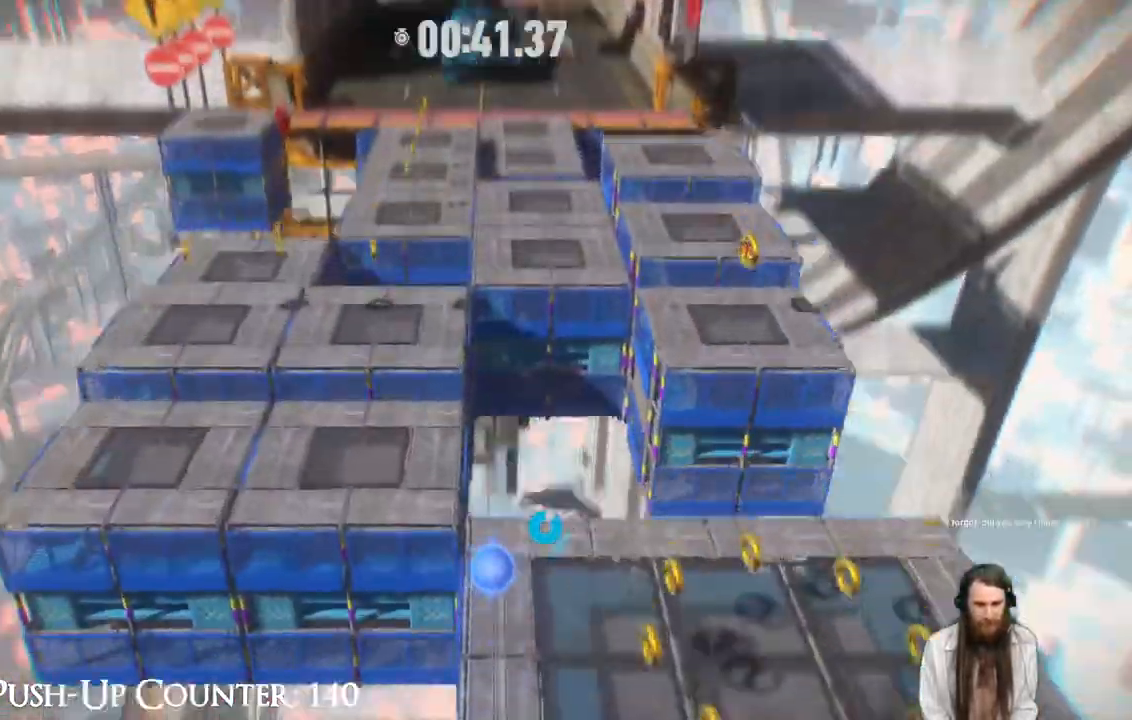
{"buttons": [], "left_stick": "up", "right_stick": "center", "events": [[450, "A", "up"], [467, "R2", "up"]]}
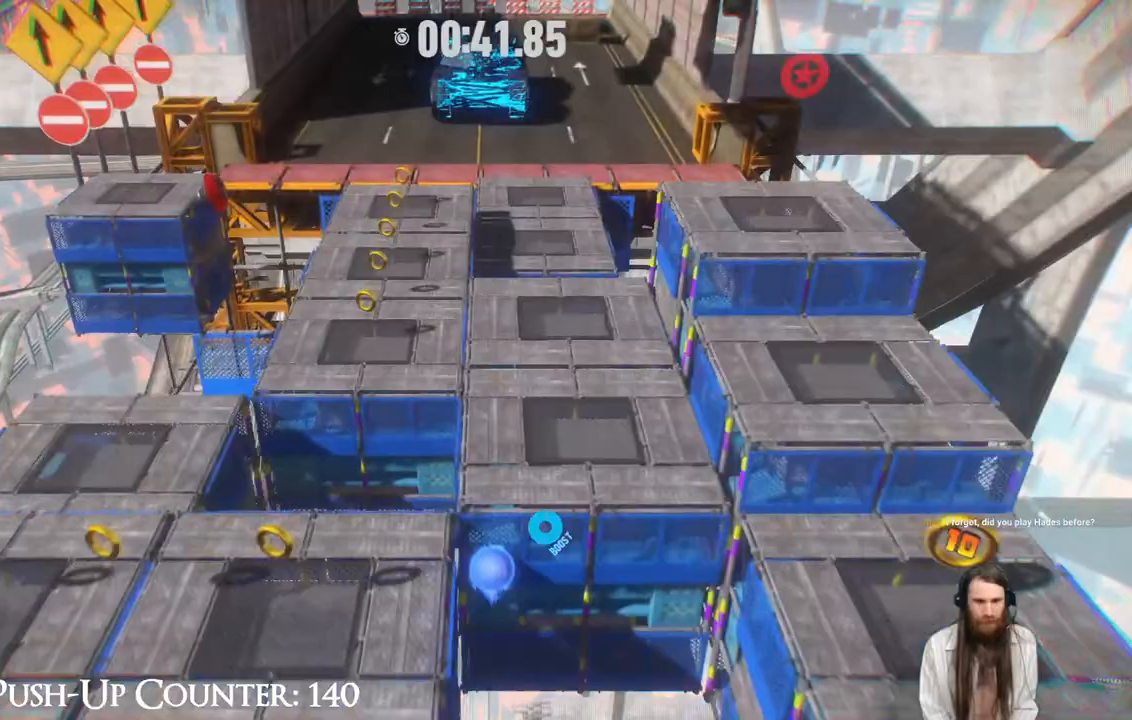
{"buttons": ["R2"], "left_stick": "up", "right_stick": "center", "events": [[33, "R2", "down"]]}
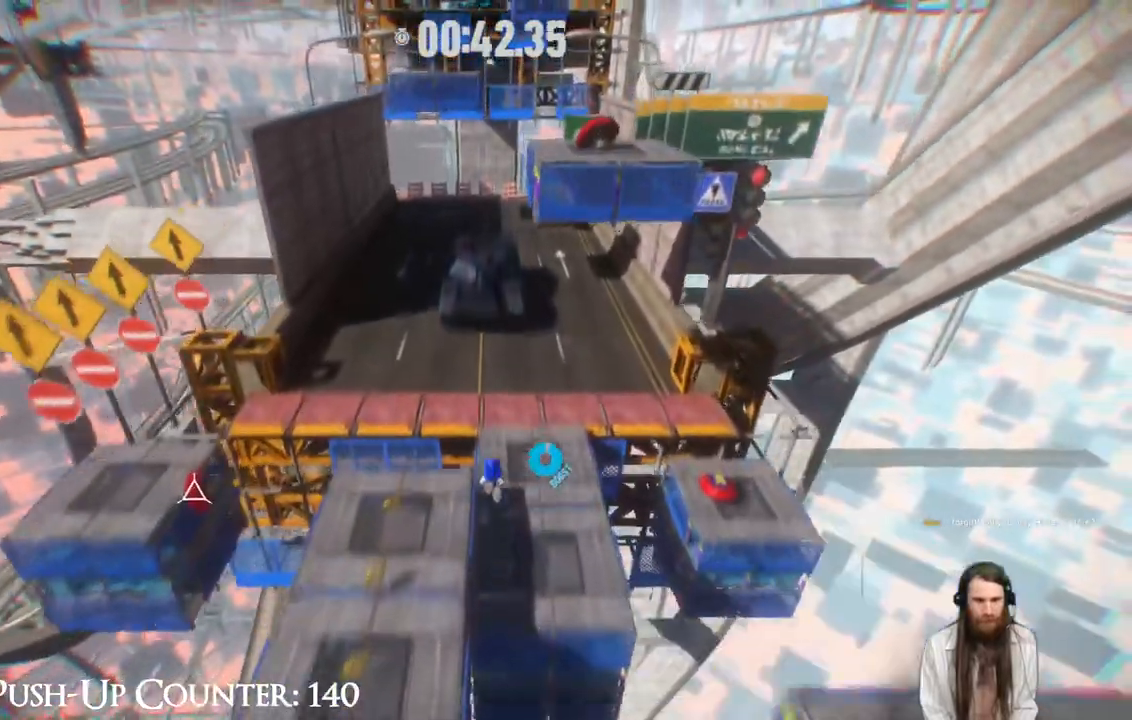
{"buttons": ["R2"], "left_stick": "up-right", "right_stick": "center", "events": [[67, "left_stick", "up-right"]]}
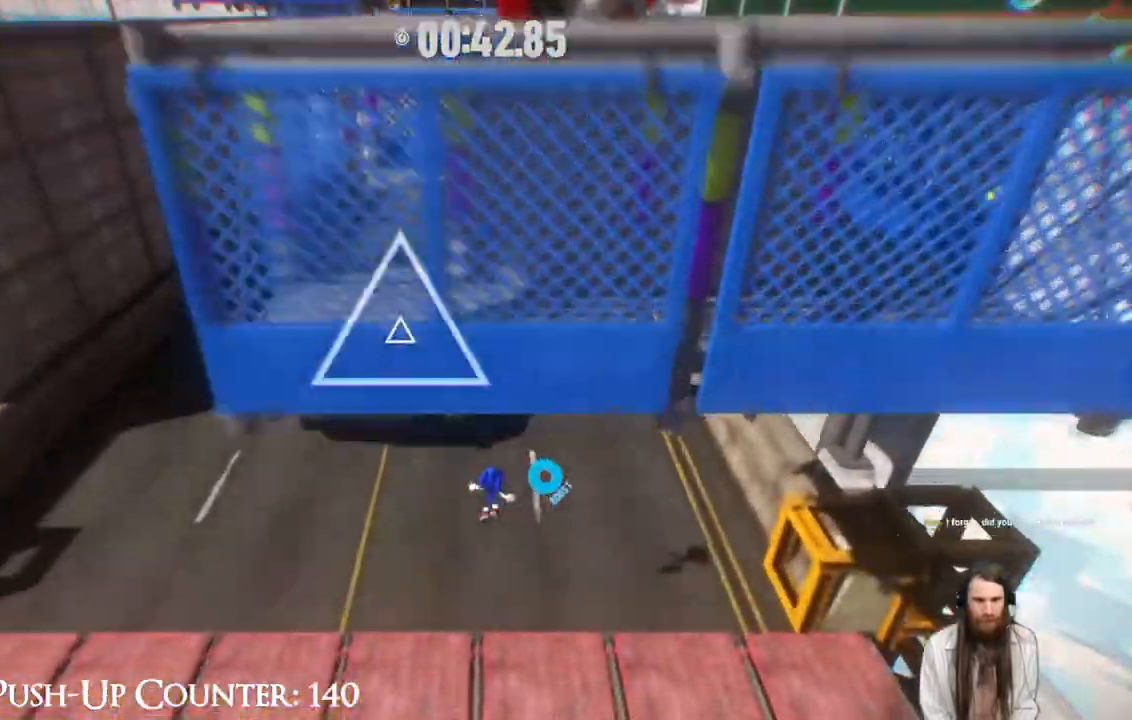
{"buttons": ["R2"], "left_stick": "up", "right_stick": "center", "events": [[50, "left_stick", "up"], [400, "R2", "up"], [483, "R2", "down"]]}
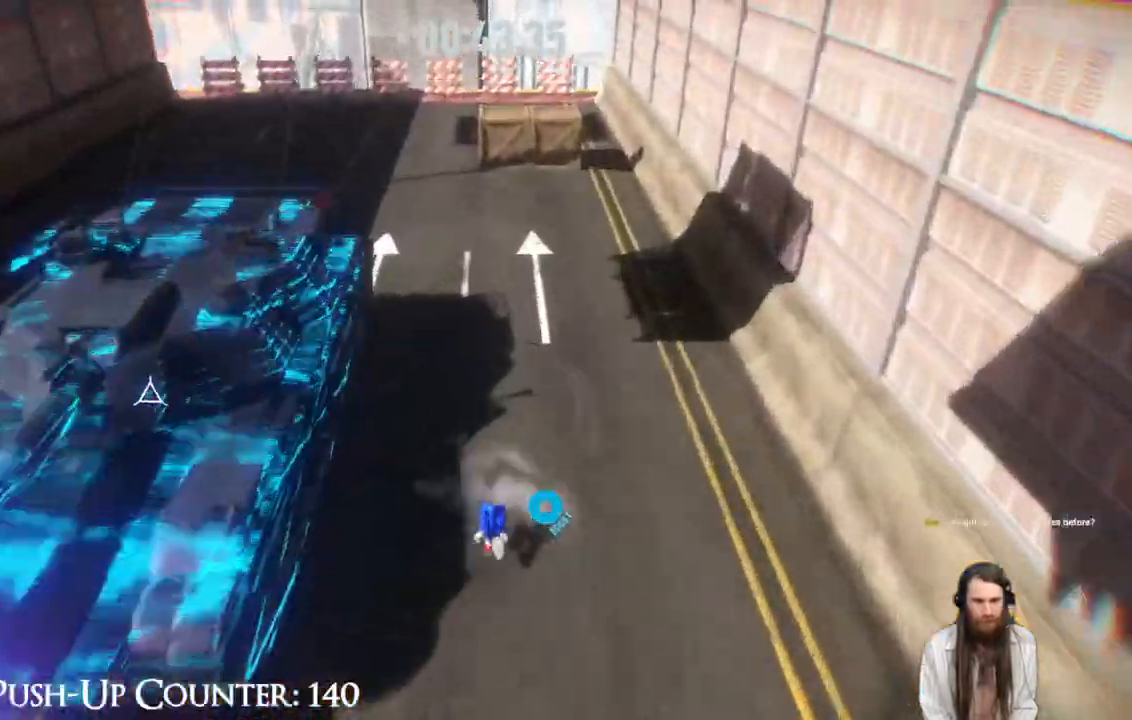
{"buttons": ["R2"], "left_stick": "up", "right_stick": "center", "events": []}
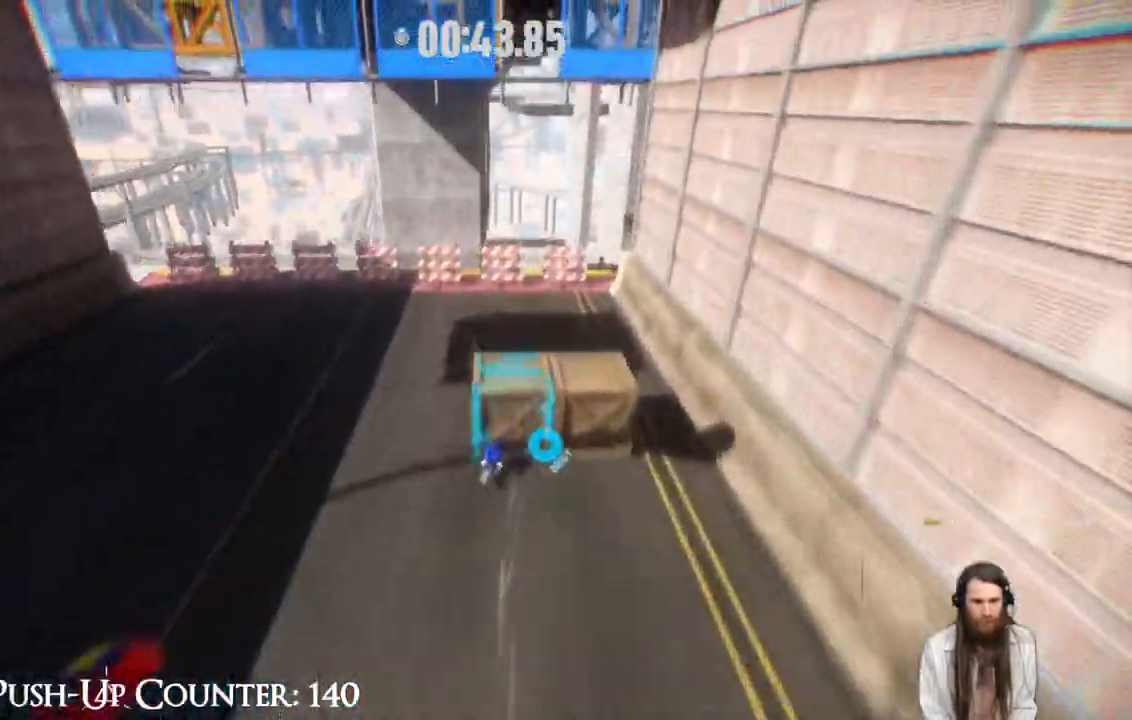
{"buttons": [], "left_stick": "down-left", "right_stick": "center", "events": [[417, "R2", "up"], [450, "left_stick", "down-left"]]}
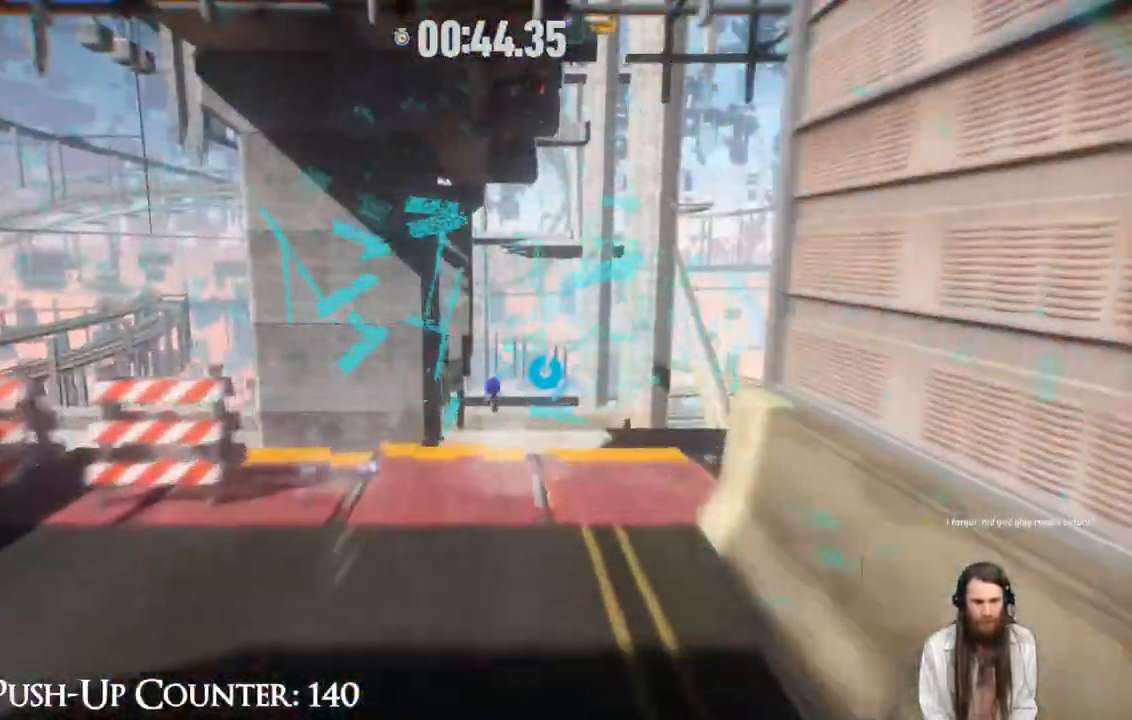
{"buttons": ["A"], "left_stick": "down-left", "right_stick": "center", "events": [[417, "A", "down"]]}